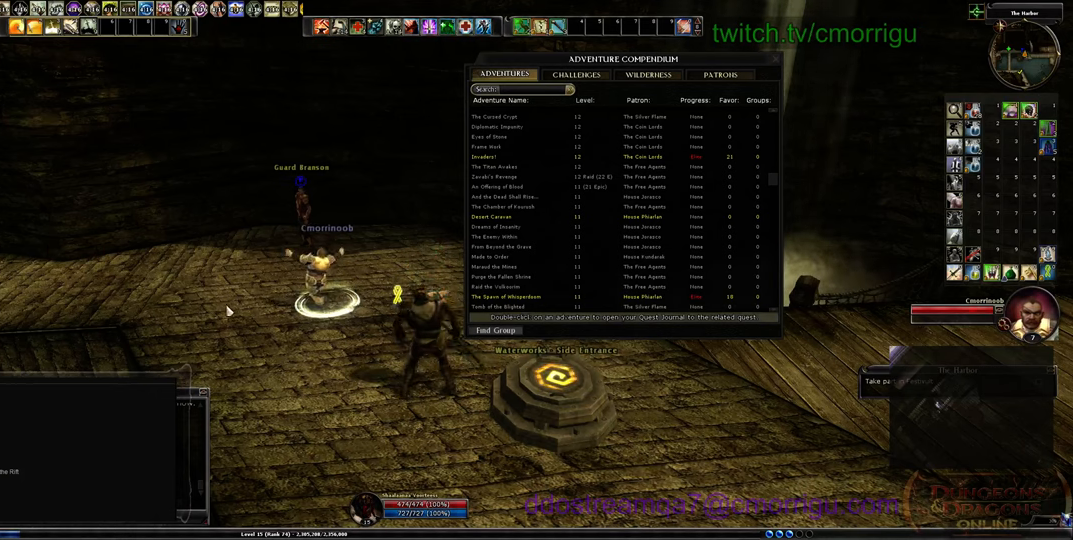
Gameplay with keyboard; each line is a JSON object with the keys held at the frame after it. "events" lists presses ("down") and releases ("up") of ".", "/", "0", "1", "2", "3", "4", "5", "6", "7", "8", "9", "a", "b", "backslash", "backspace", "c", "caps_lock", "comma", "ctrl_l", "ctrl_r", "d", "e", "equals", "escape", "f", "f1", "f10", "f11", "f12", "f2", "f3", "f4", "f5", "f6", "f7", "f8", "f9", "g", "h", "i", "j", "k", "l", "lbracket", "m", "minus", "n", "o", "p", "q", "quote", "r", "rbracket", "return", "s", "semicolon", "shift_l", "shift_r", "space", "t", "tab", "tilde", "u", "v", "w", "x", "y" and "z" between this image and that frame as [ms after this image, input, new state], when the widget could be followed in between. No other keys are recorded. Mouse input is not recorded.
{"keys": [], "events": []}
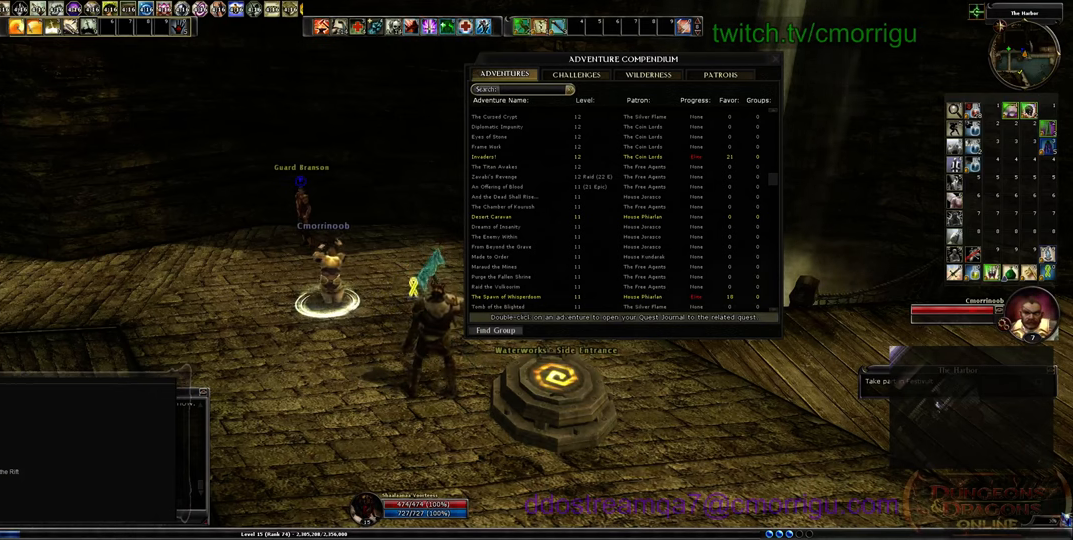
{"keys": [], "events": []}
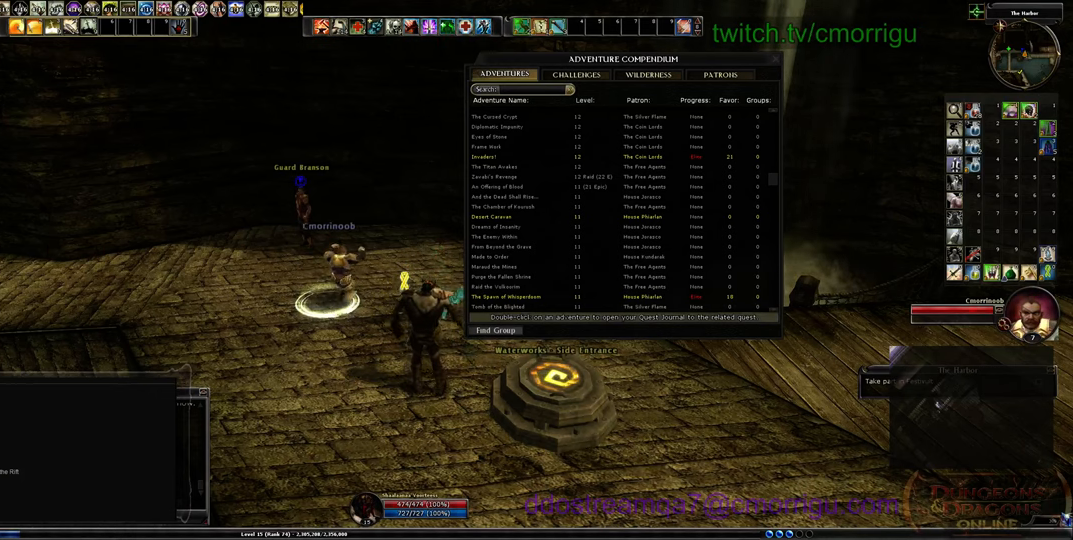
{"keys": [], "events": []}
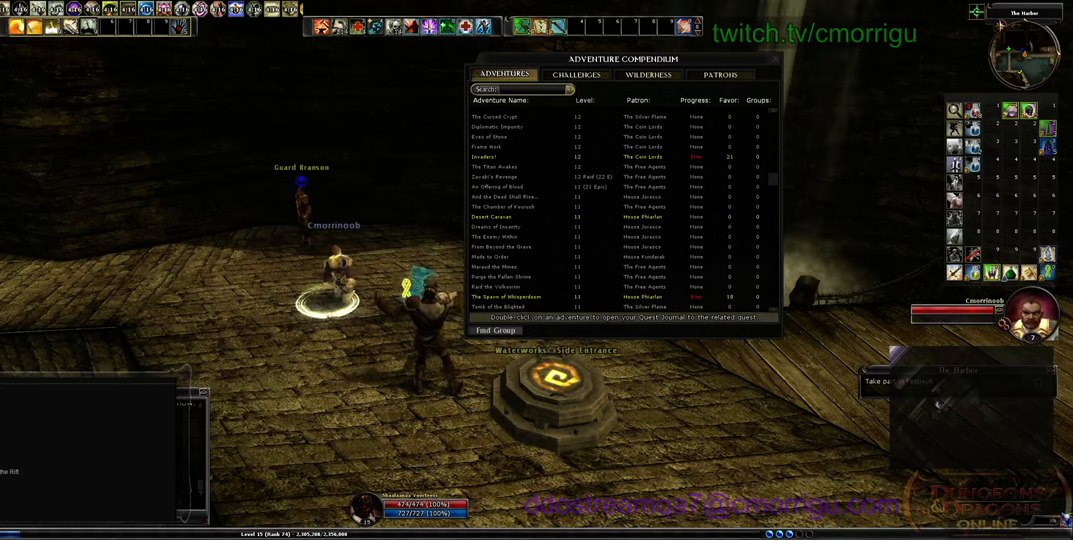
{"keys": [], "events": []}
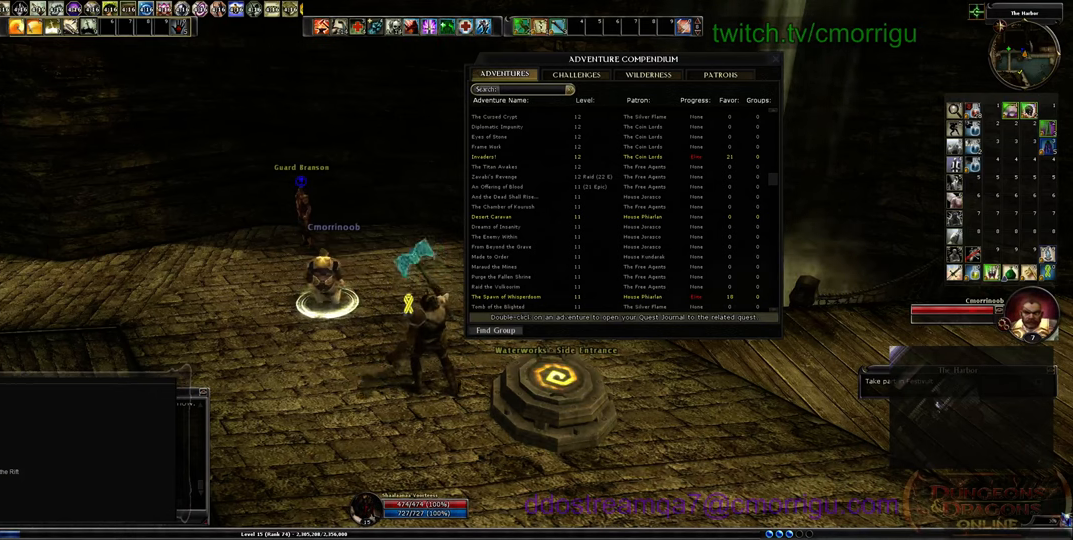
{"keys": [], "events": [[167, "/", "down"], [267, "/", "up"]]}
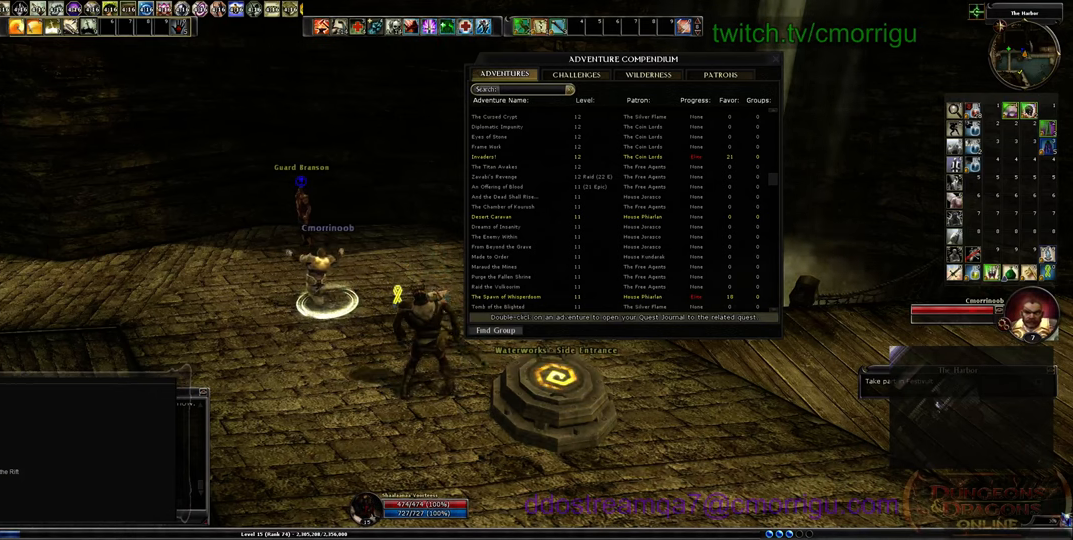
{"keys": ["p"], "events": [[67, "c", "down"], [200, "c", "up"], [233, "l", "down"], [300, "l", "up"], [333, "a", "down"], [433, "p", "down"], [500, "a", "up"]]}
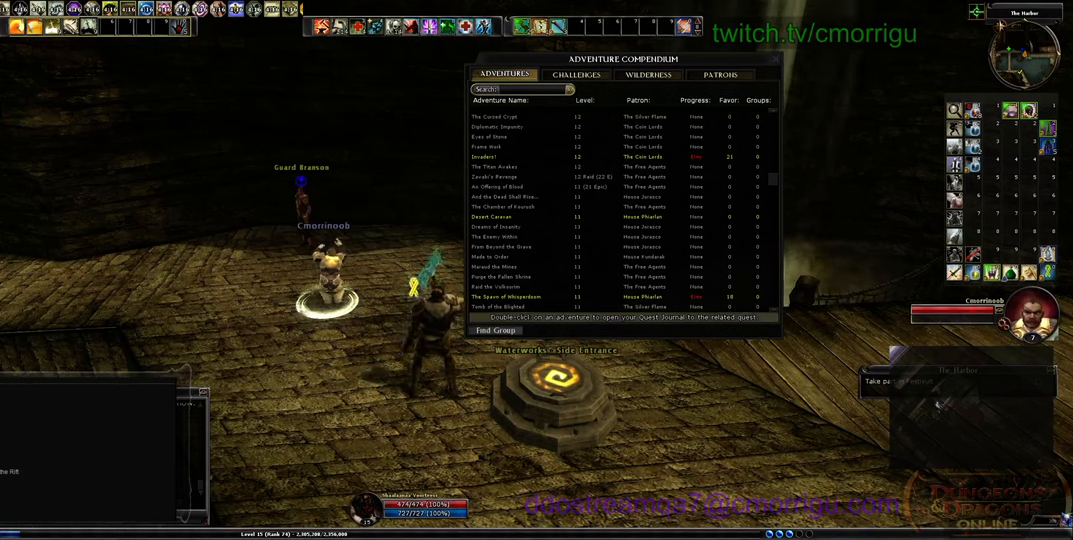
{"keys": [], "events": [[67, "p", "up"], [133, "return", "down"], [300, "return", "up"]]}